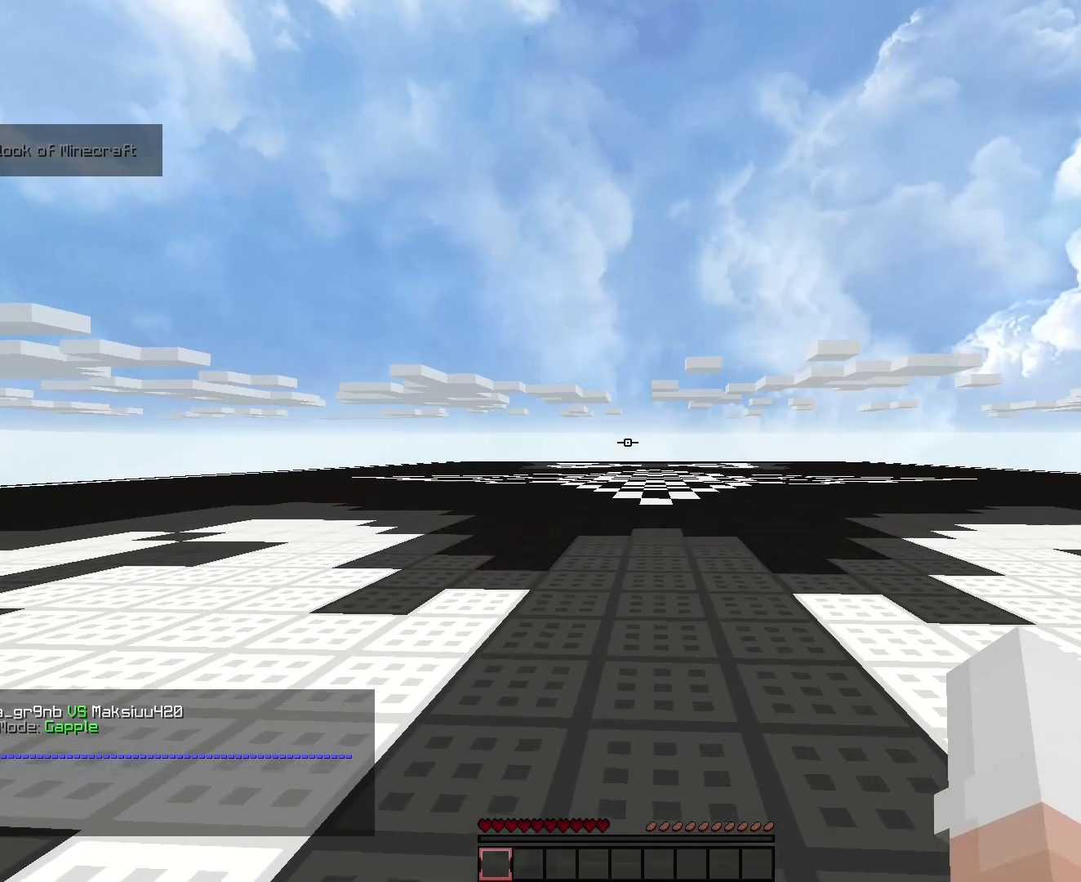
Gameplay with keyboard; each line is a JSON object with the keys held at the frame after it. "events" lists presses ("down") and releases ("up") of "a", "ctrl", "d", "s", "shift", "space" and "w" between this image and that frame as [ms after this image, input, new state], when the widget could be followed in between. No other keys are recorded. Mouse input is not recorded.
{"keys": [], "events": []}
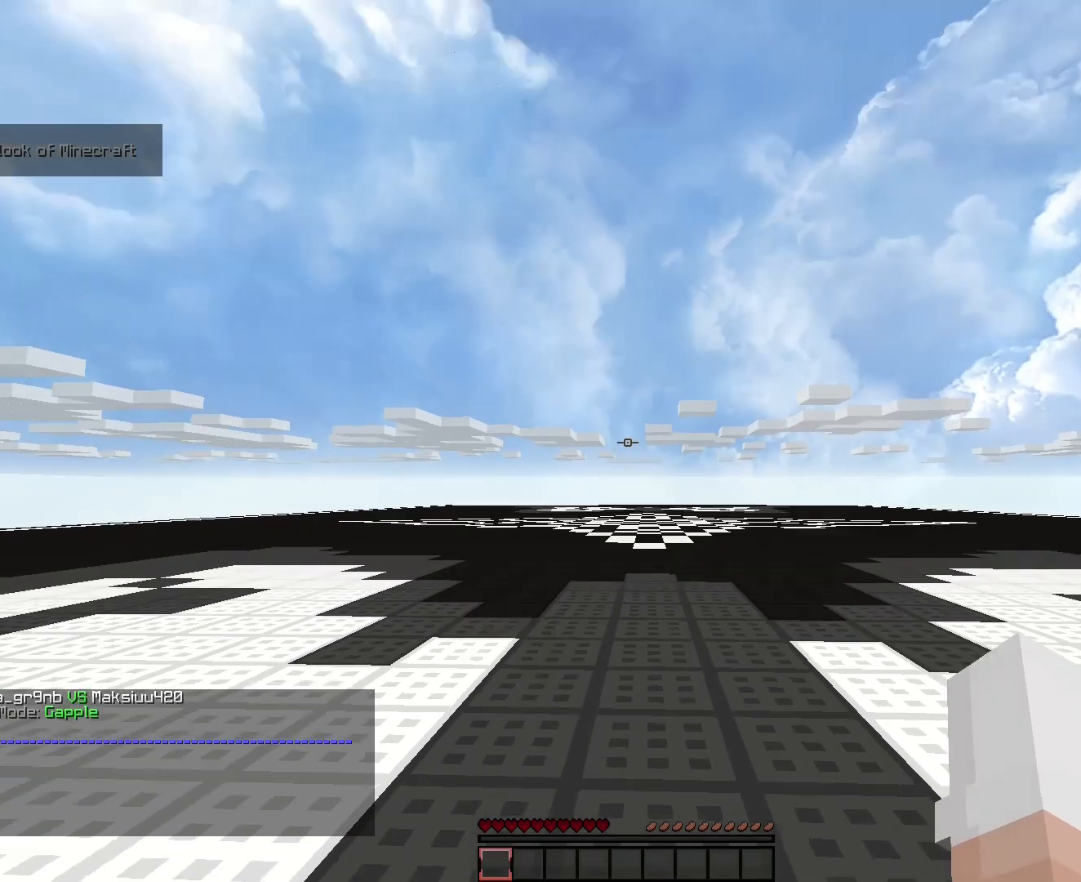
{"keys": [], "events": []}
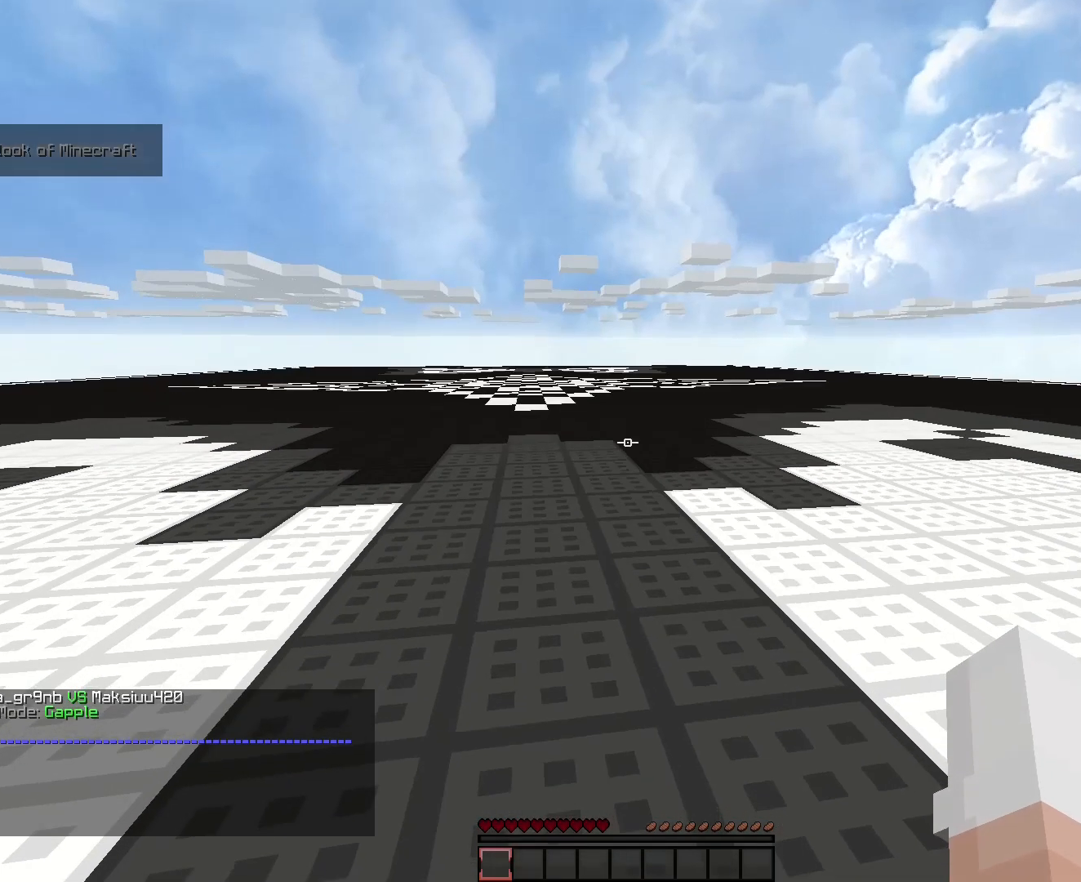
{"keys": [], "events": []}
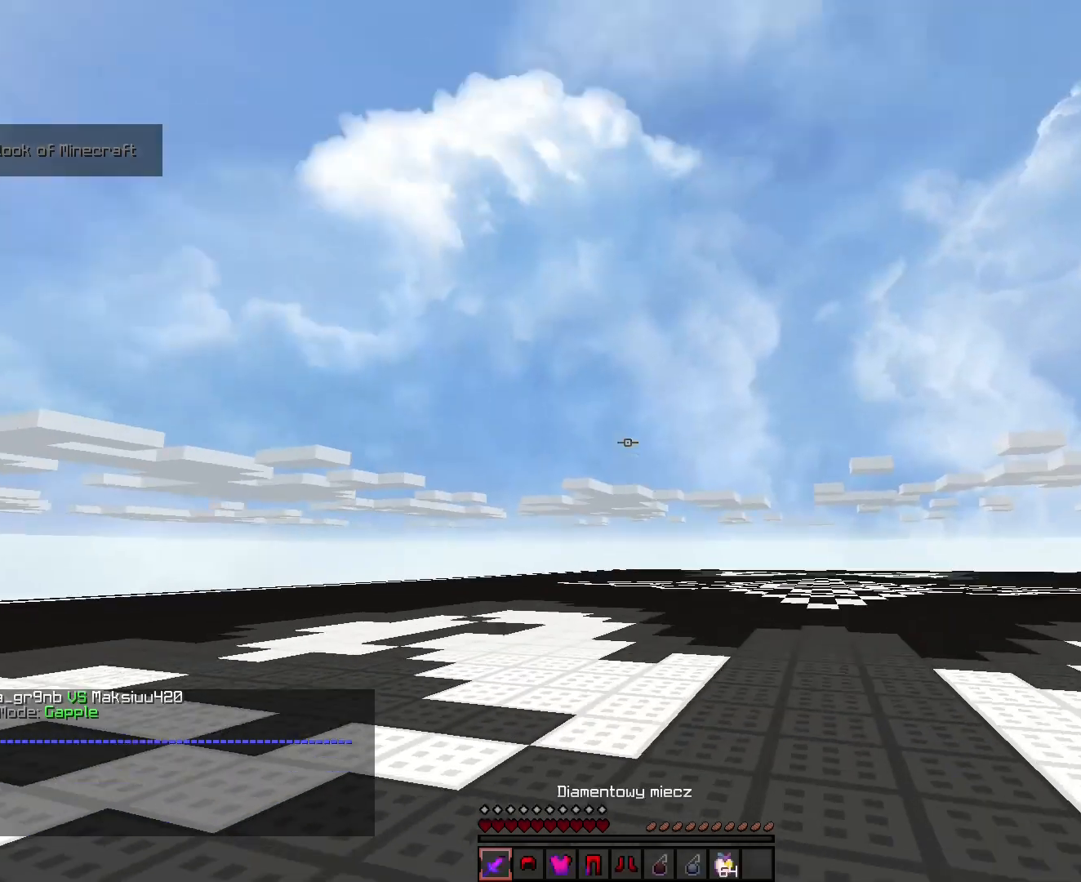
{"keys": [], "events": []}
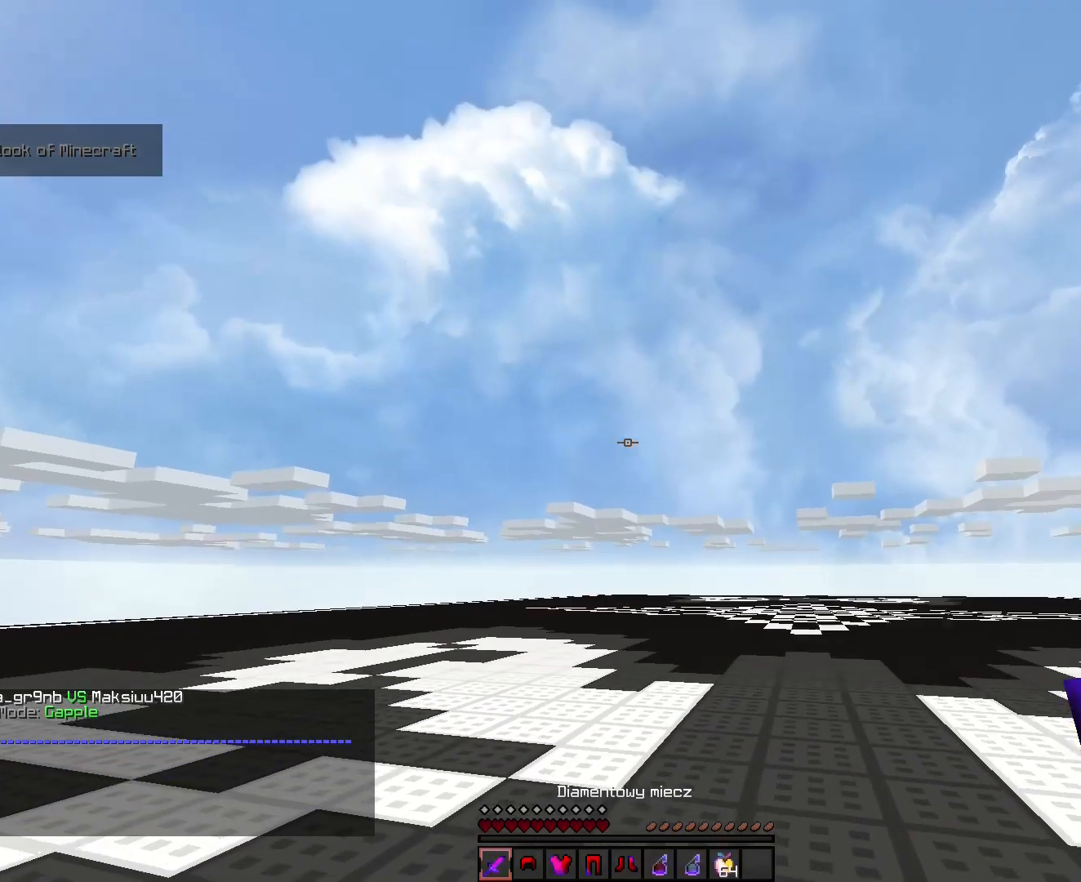
{"keys": [], "events": [[143, "w", "down"], [322, "w", "up"]]}
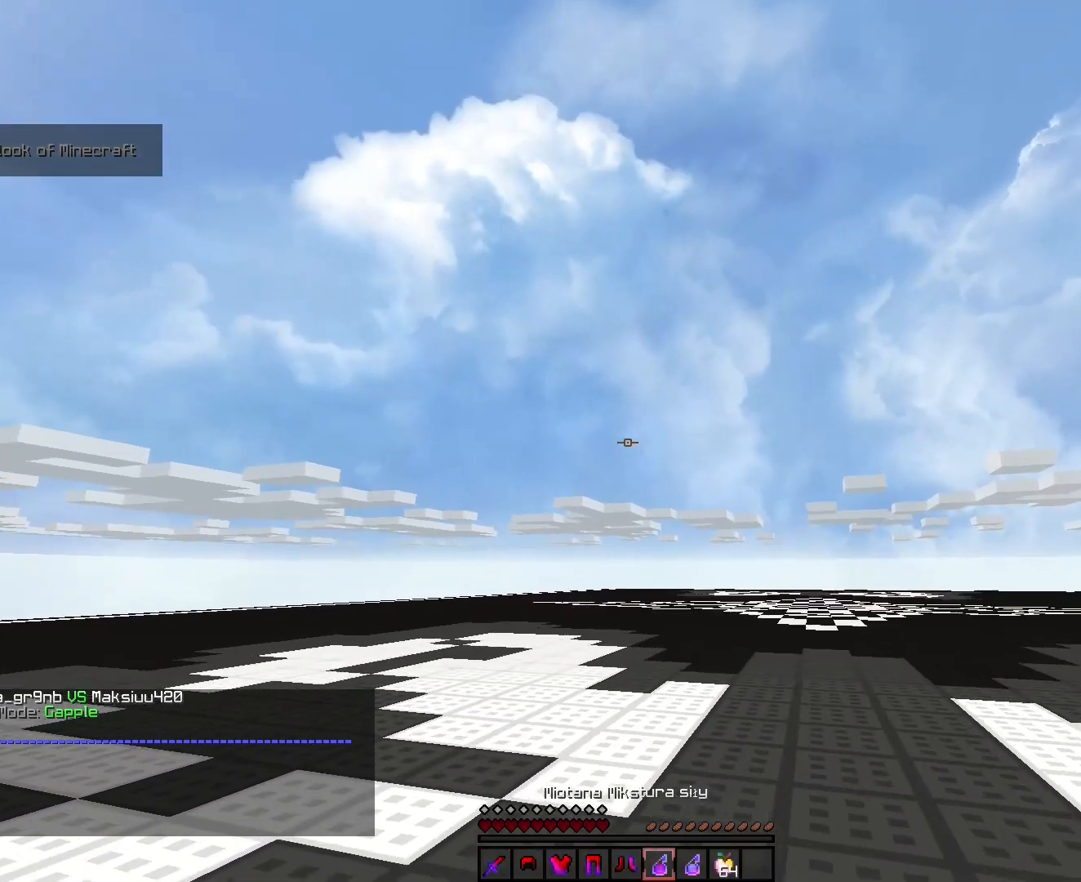
{"keys": [], "events": []}
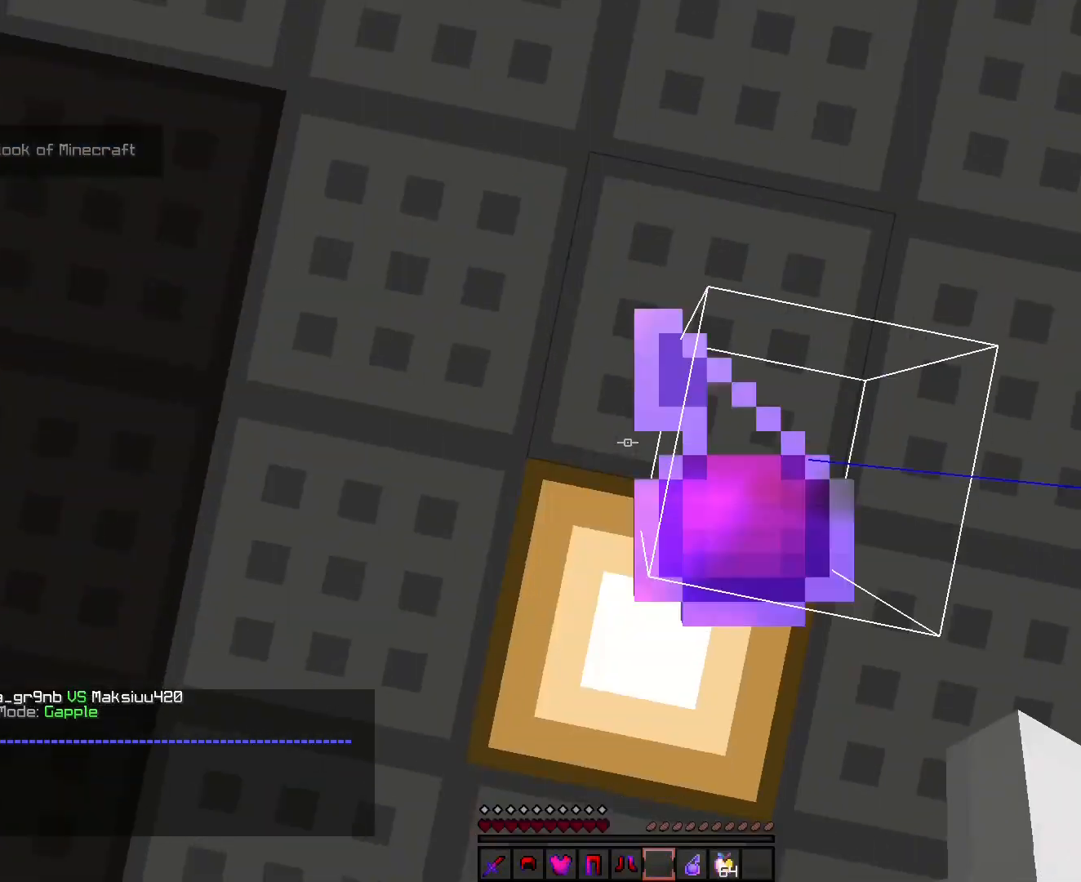
{"keys": [], "events": []}
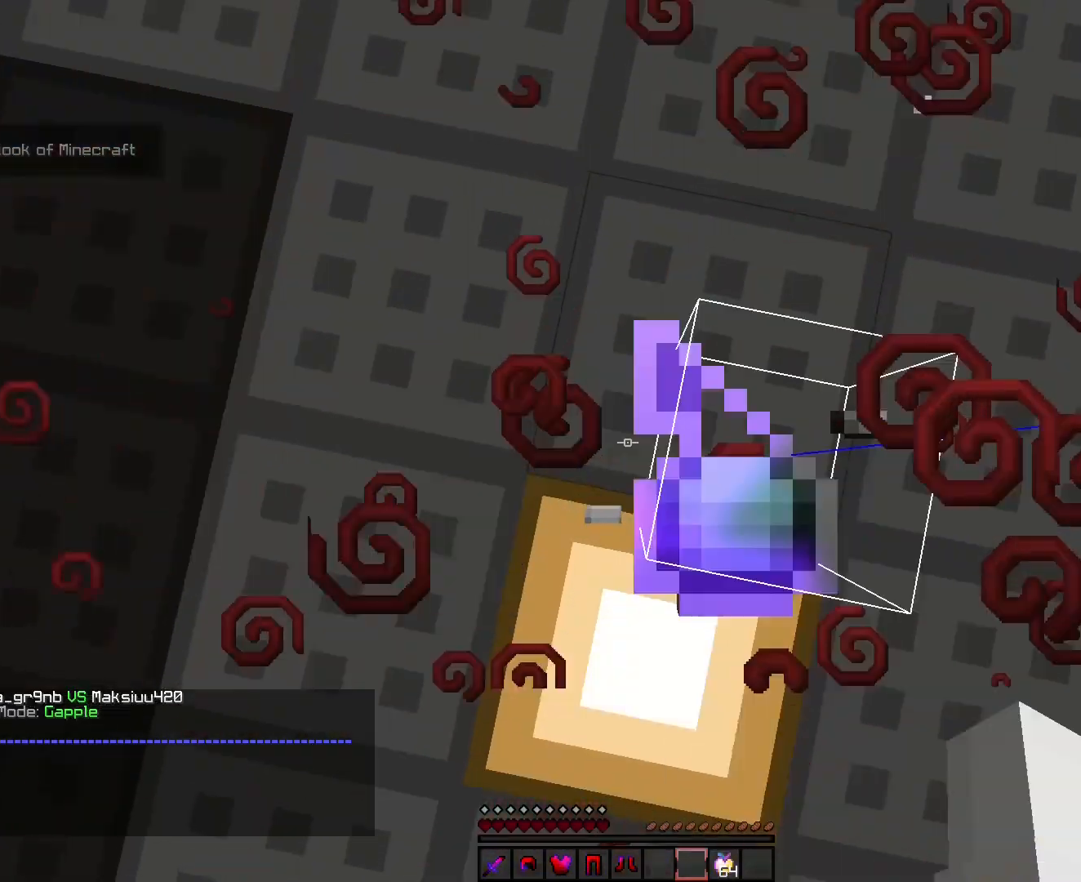
{"keys": [], "events": []}
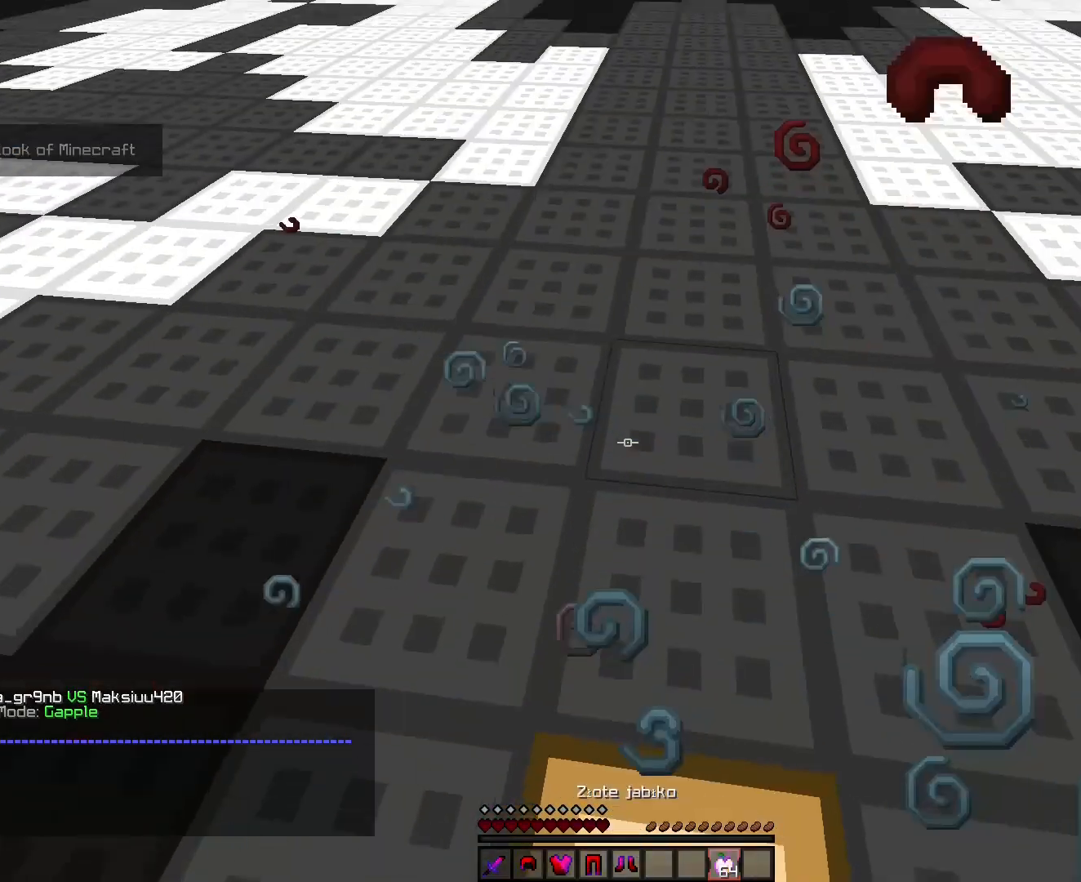
{"keys": [], "events": []}
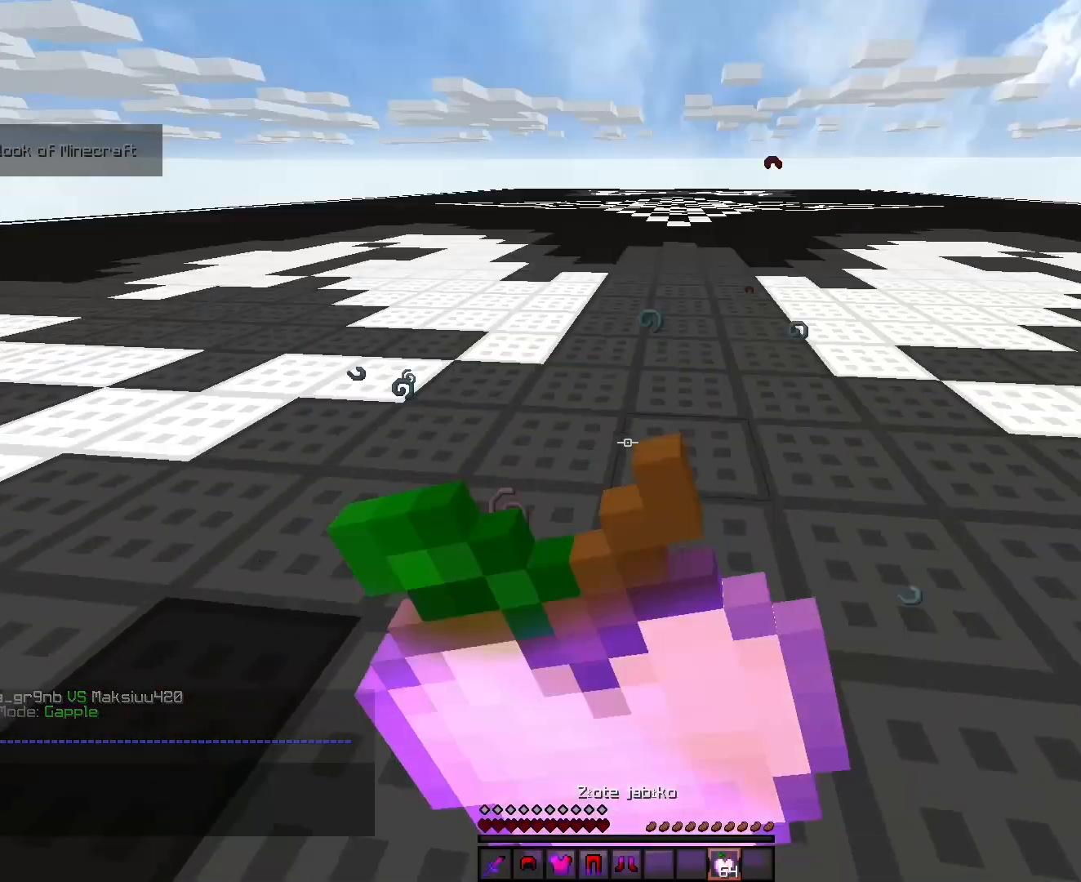
{"keys": ["w"], "events": [[36, "w", "down"]]}
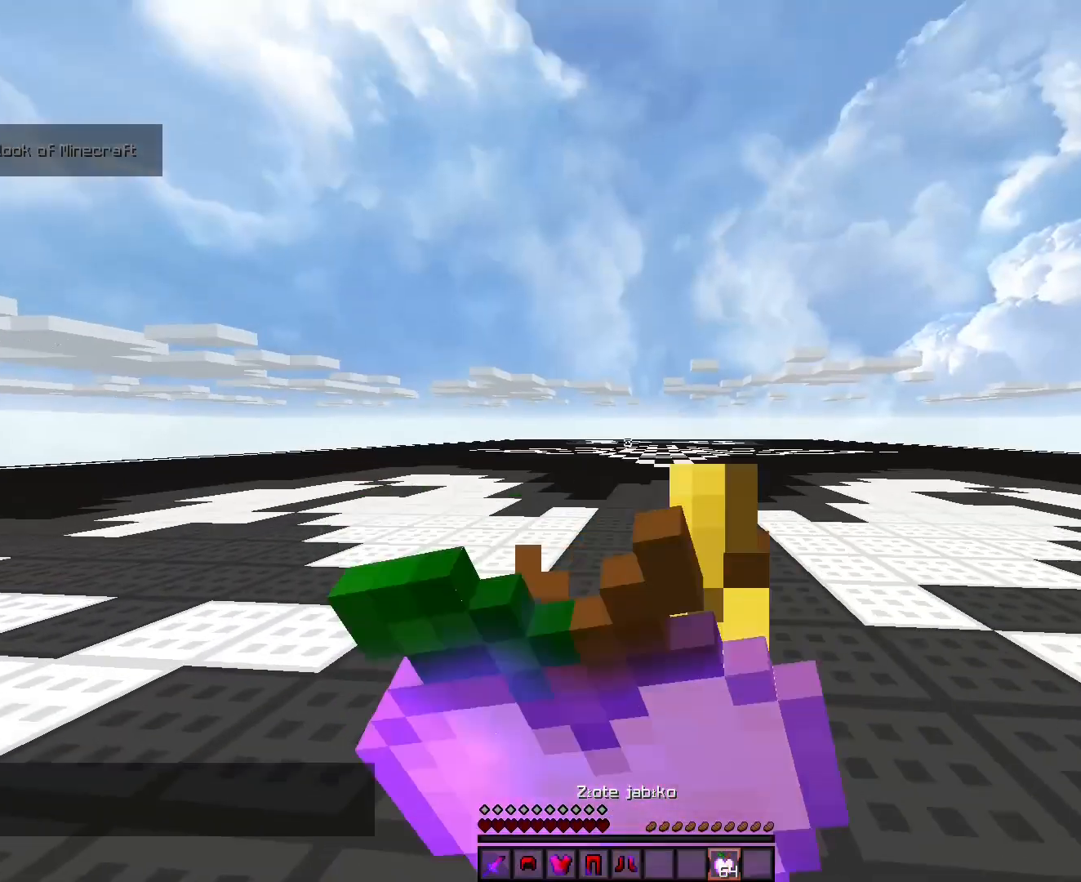
{"keys": ["w"], "events": []}
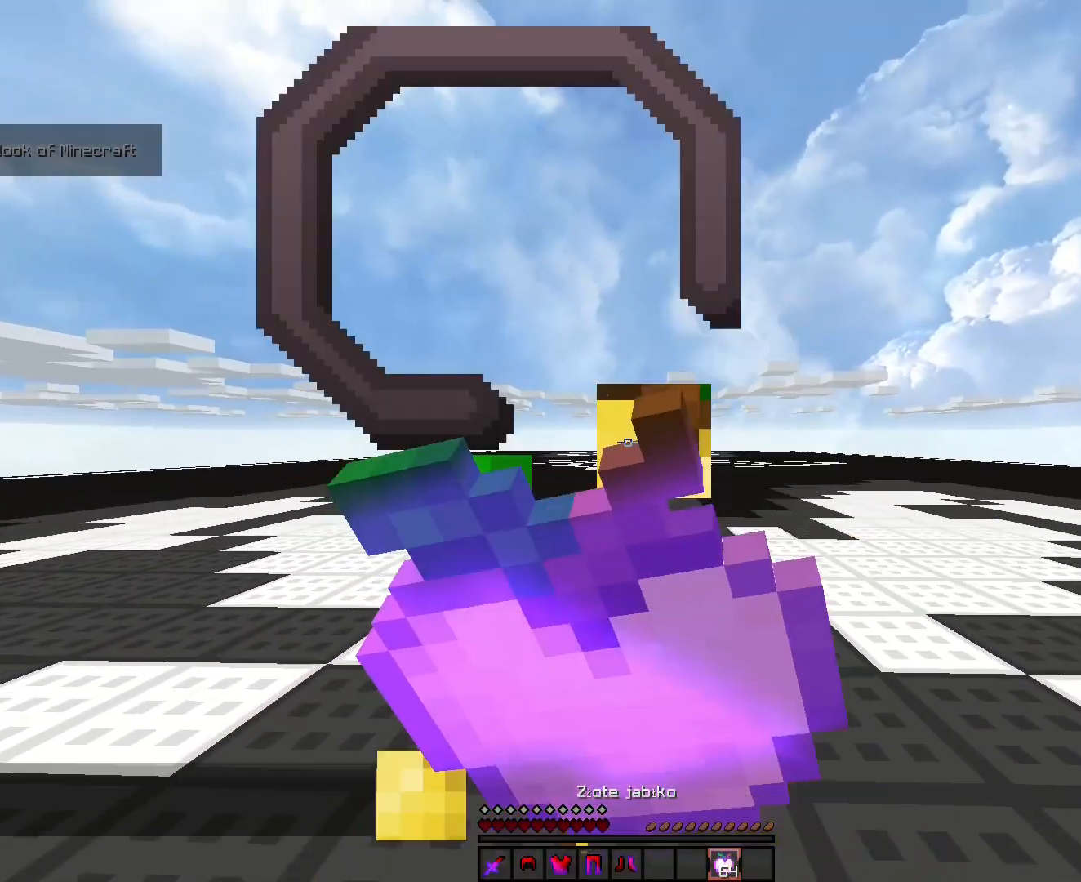
{"keys": ["w"], "events": []}
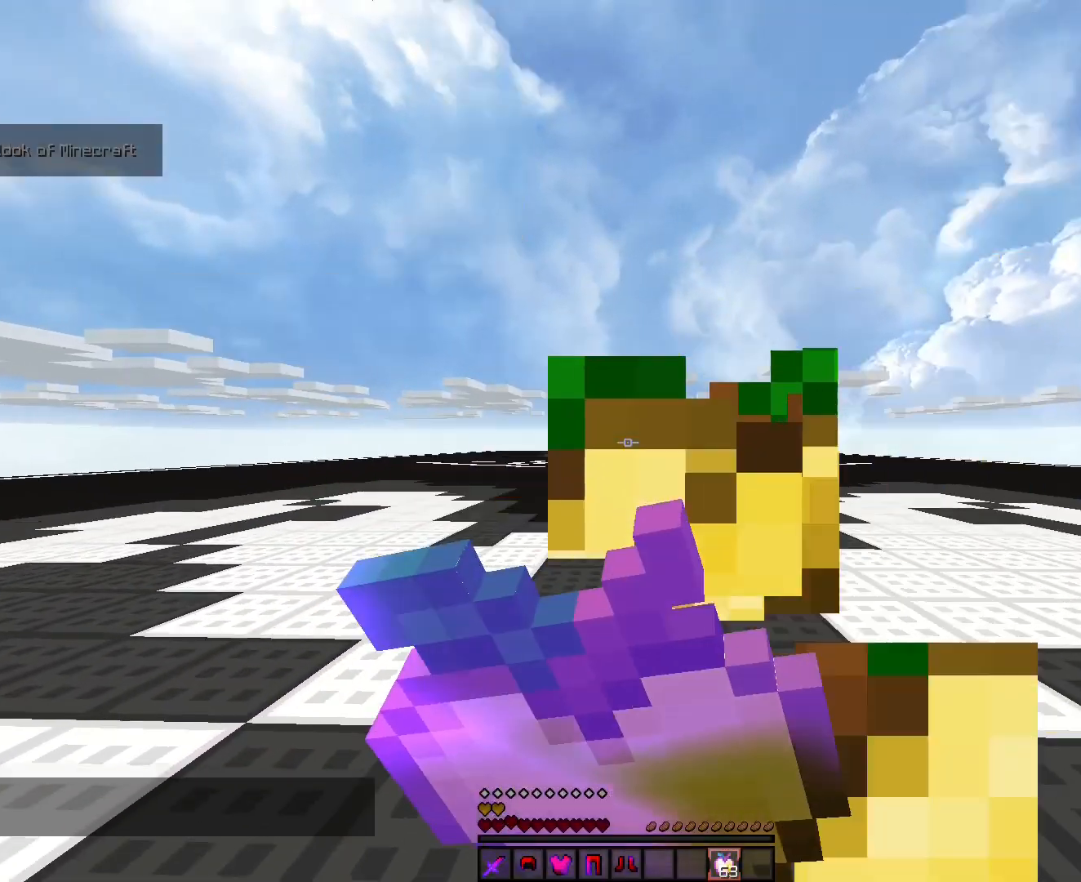
{"keys": ["ctrl", "w"], "events": [[107, "w", "up"], [286, "w", "down"], [500, "ctrl", "down"]]}
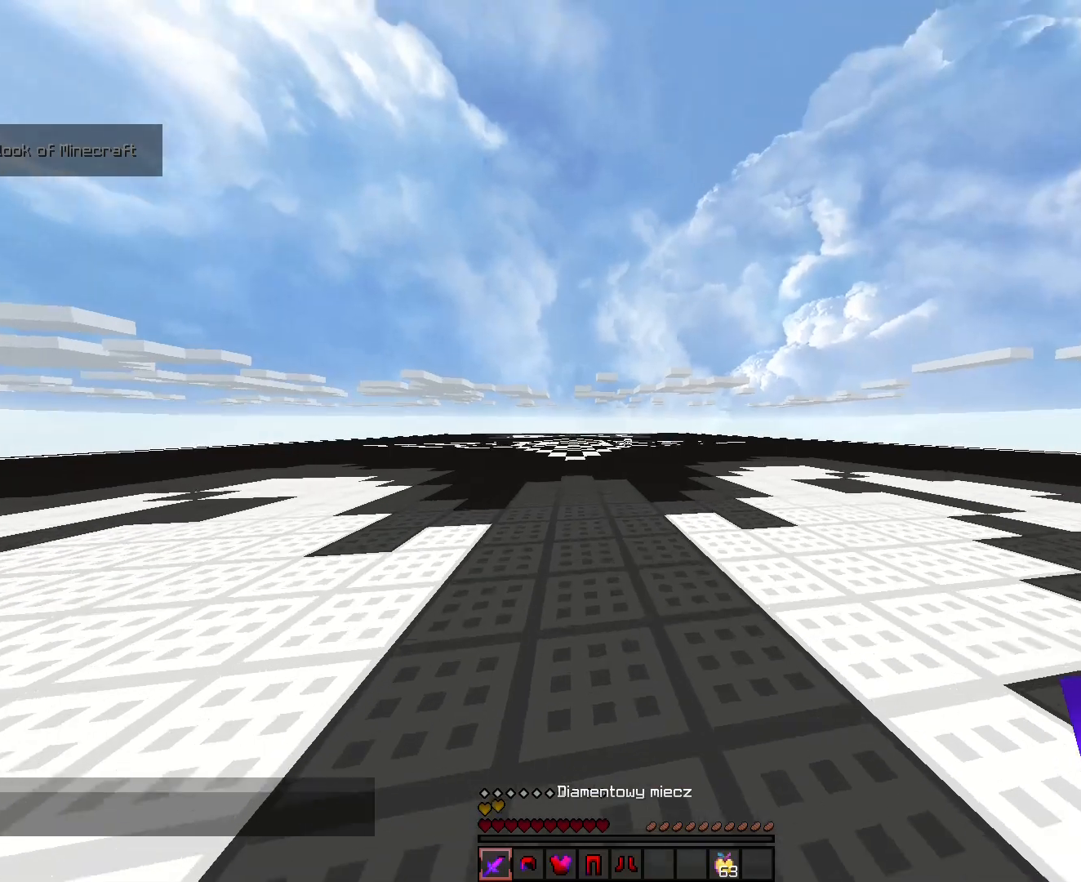
{"keys": ["a", "ctrl", "w"], "events": [[322, "a", "down"]]}
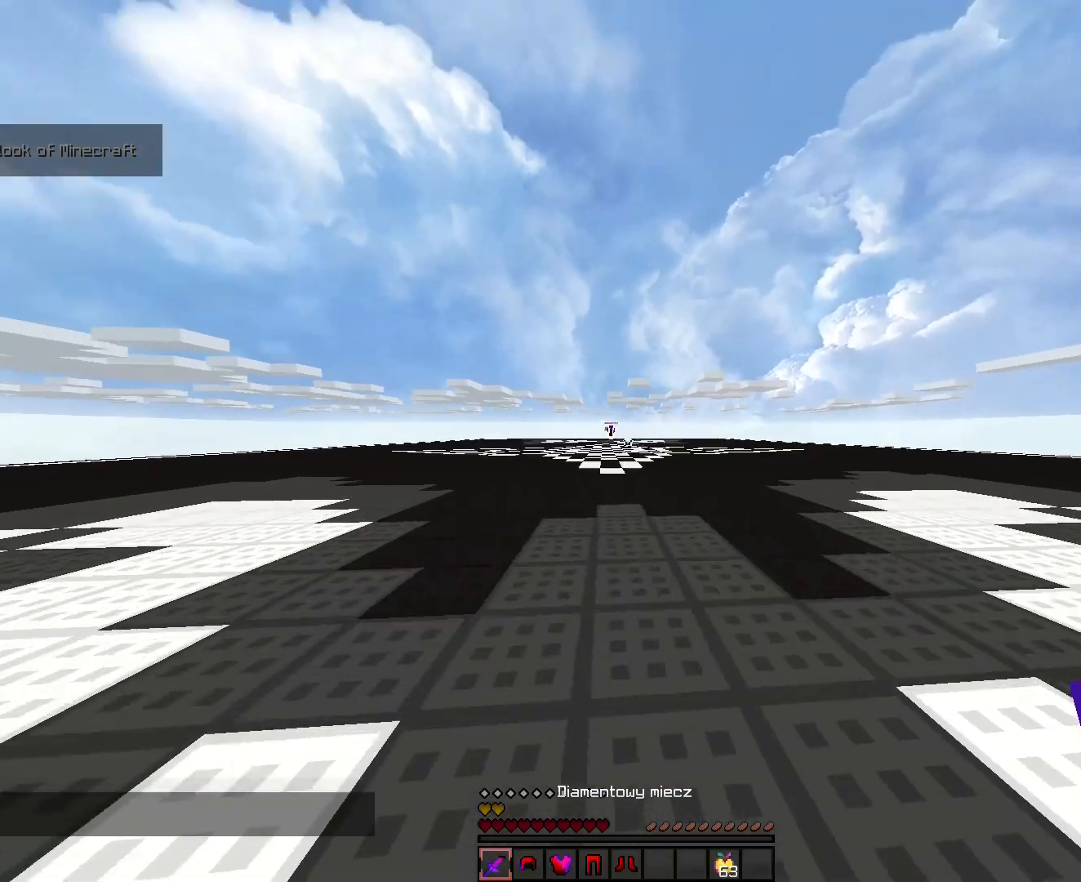
{"keys": ["ctrl", "d", "w"], "events": [[143, "a", "up"], [322, "d", "down"]]}
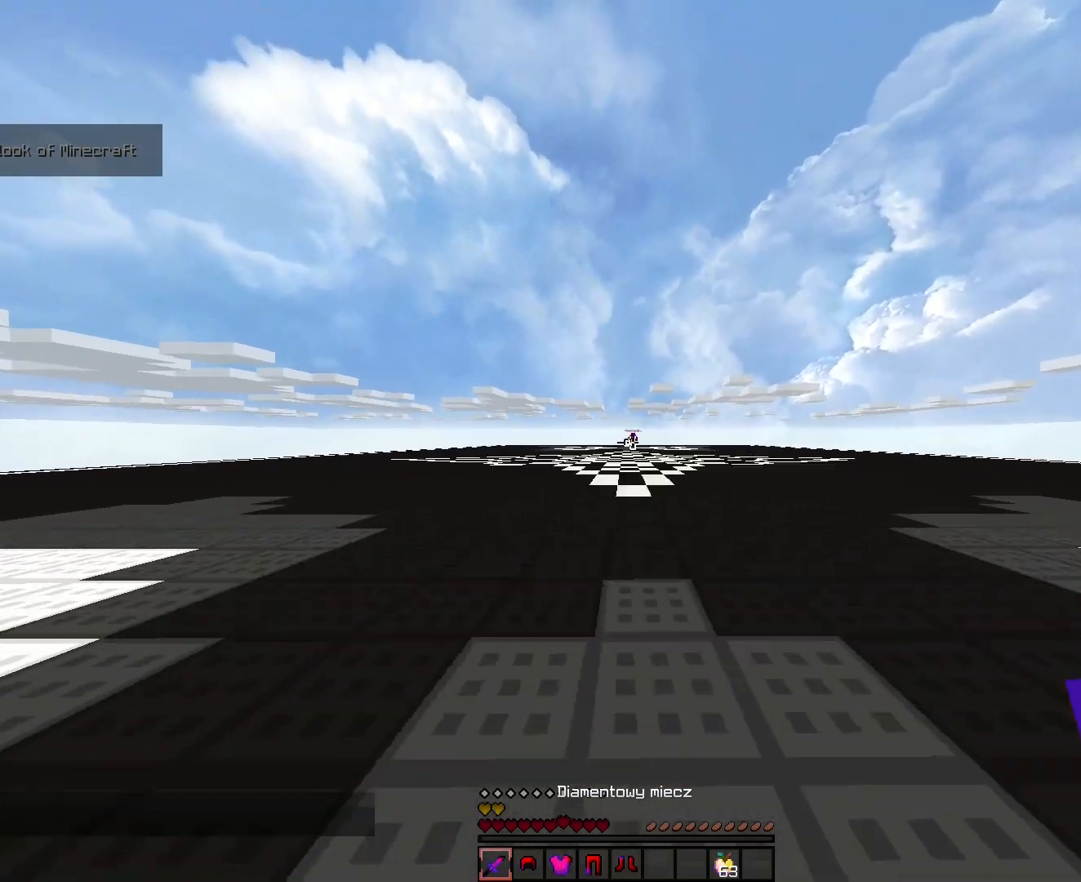
{"keys": ["ctrl", "d", "w"], "events": []}
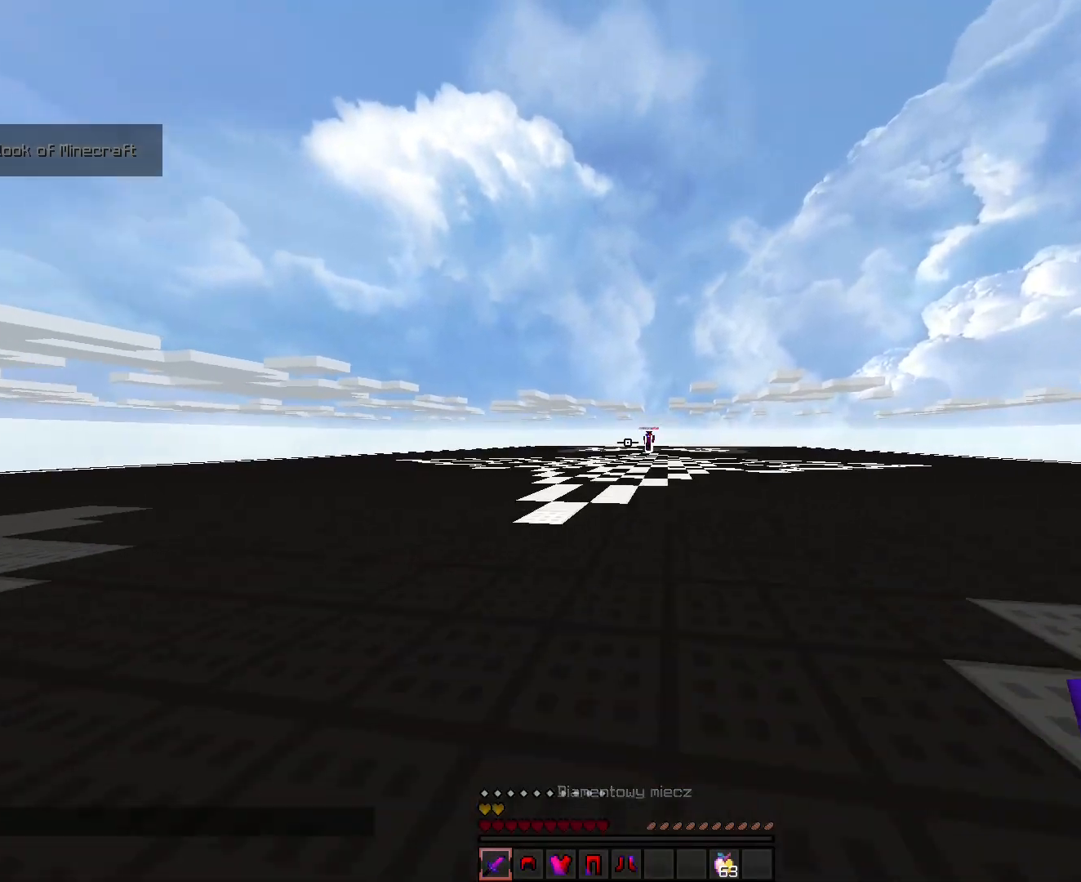
{"keys": ["ctrl", "d", "w"], "events": []}
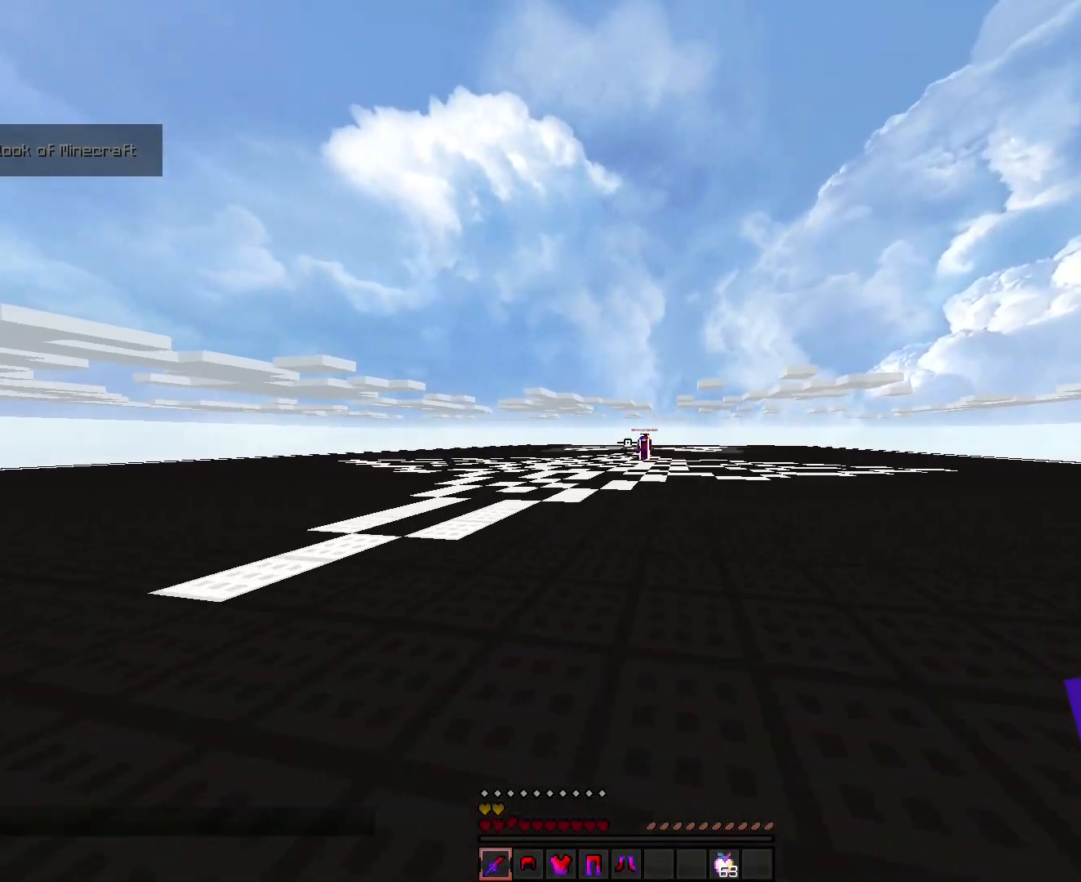
{"keys": ["a", "ctrl", "w"], "events": [[35, "d", "up"], [250, "a", "down"]]}
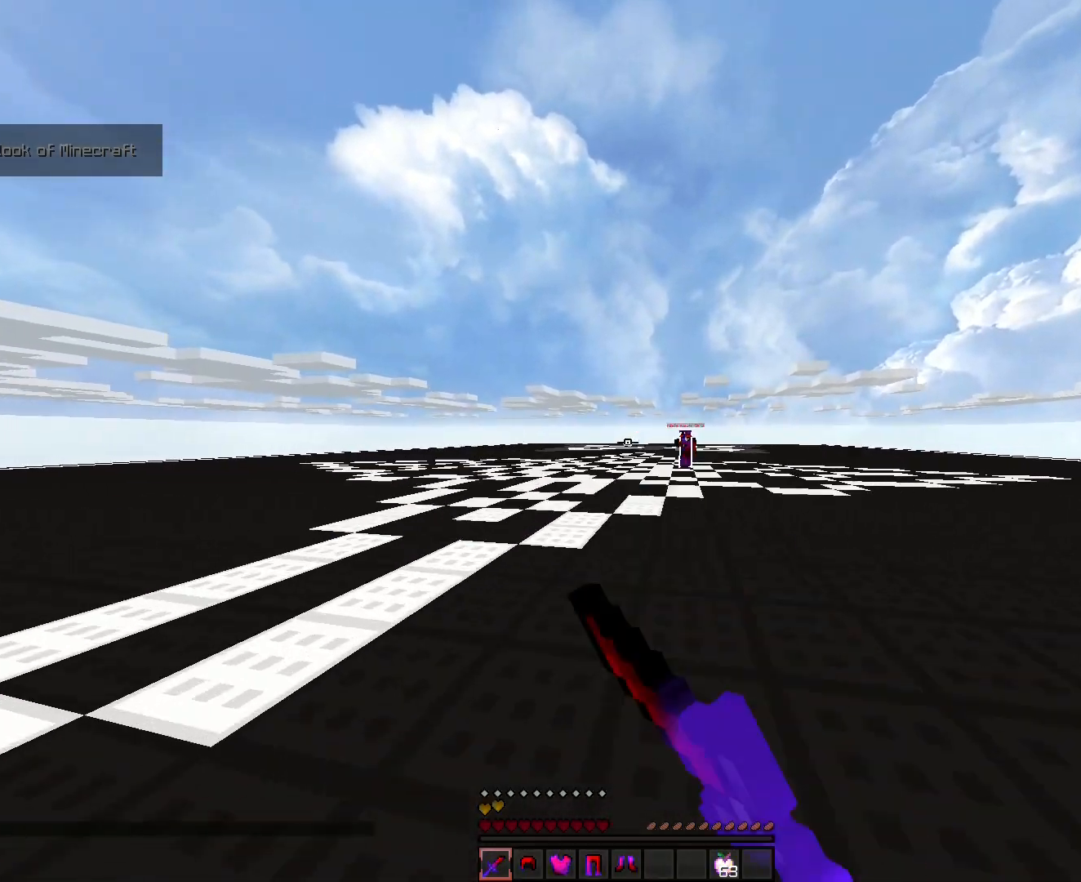
{"keys": ["ctrl", "d", "w"], "events": [[36, "d", "down"], [71, "a", "up"]]}
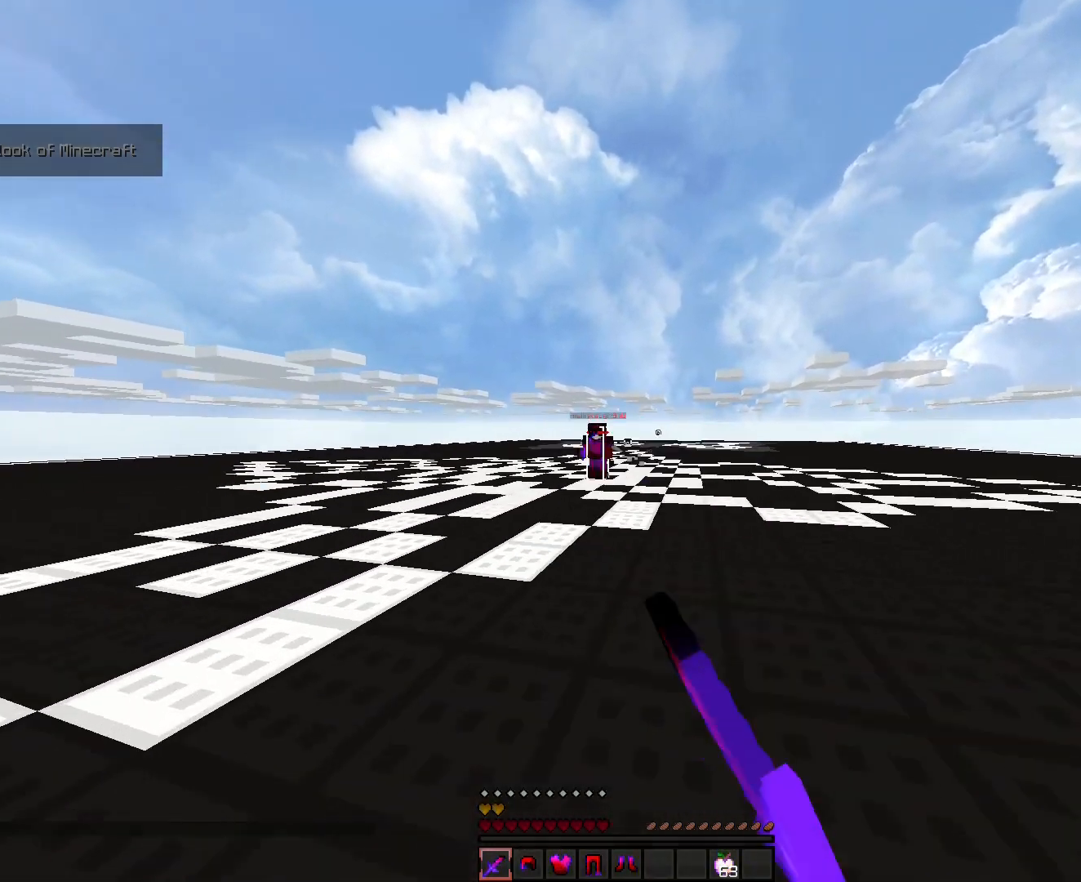
{"keys": ["ctrl", "d", "w"], "events": []}
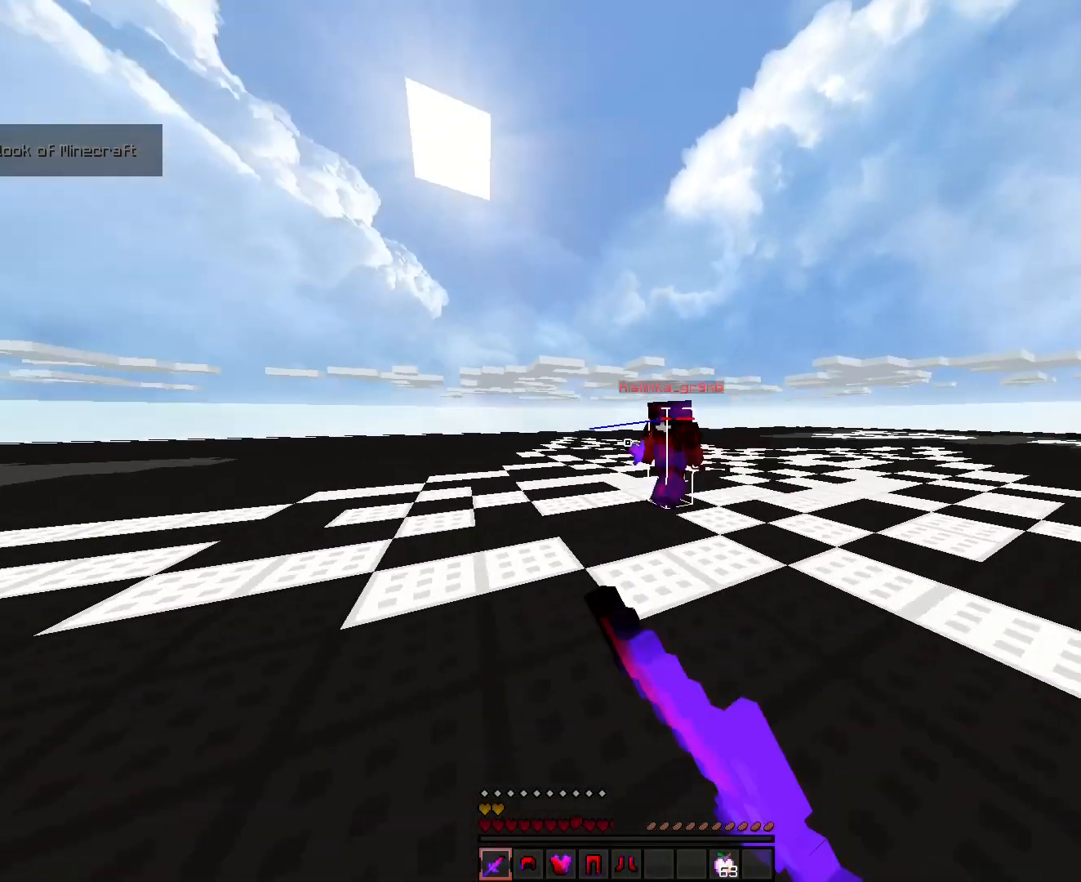
{"keys": ["ctrl", "d", "w"], "events": []}
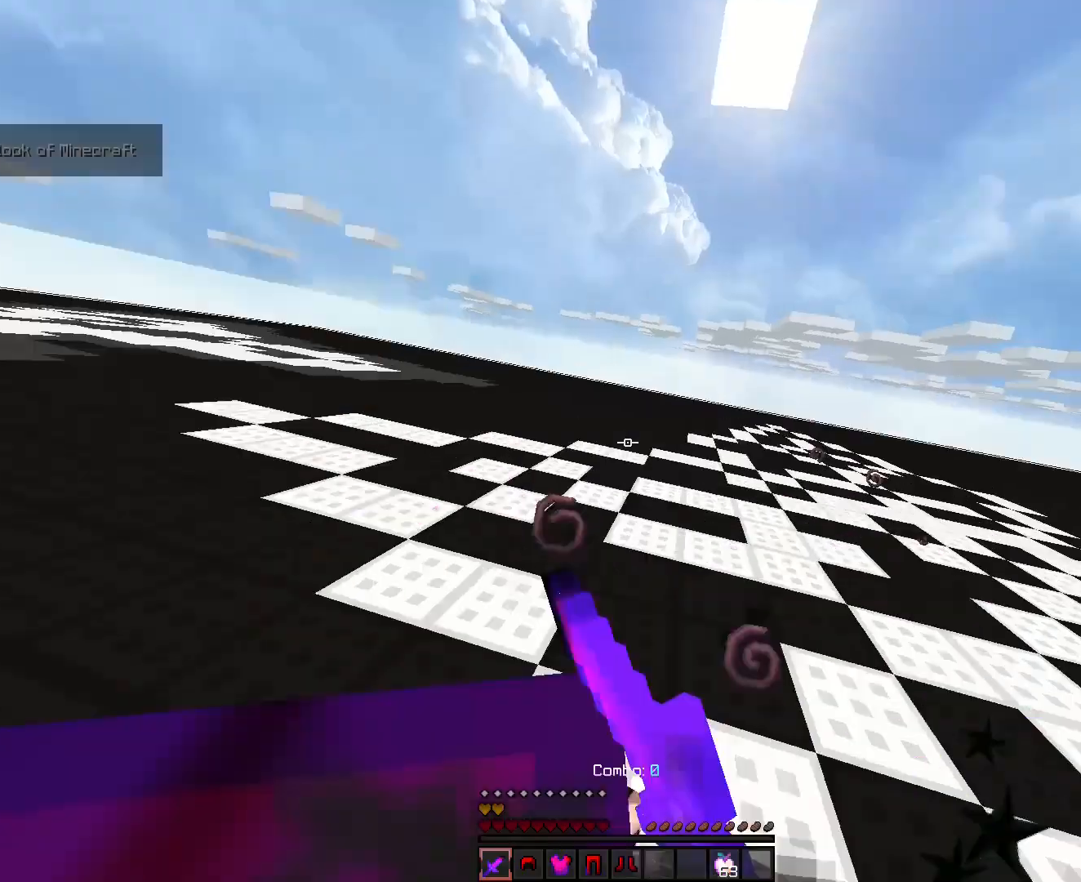
{"keys": ["a", "ctrl", "d", "w"], "events": [[215, "d", "up"], [215, "w", "up"], [286, "w", "down"], [358, "d", "down"], [430, "a", "down"]]}
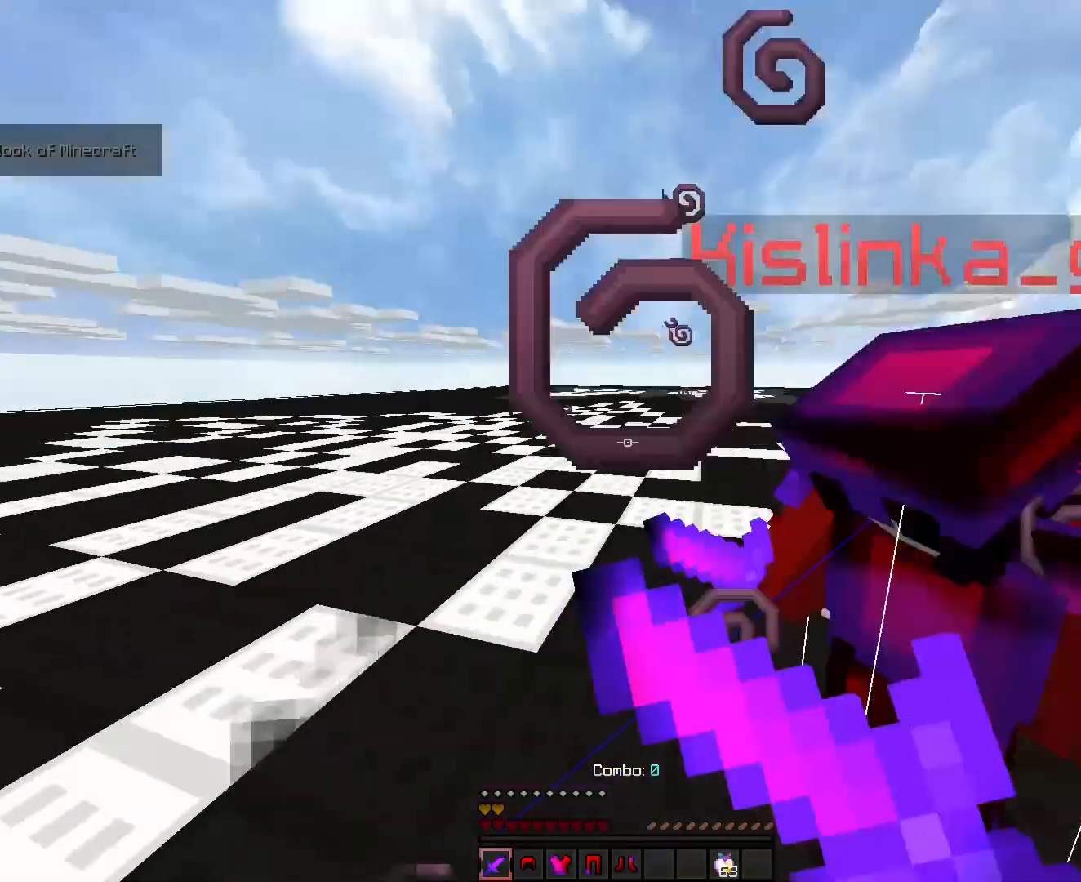
{"keys": ["ctrl"], "events": [[429, "a", "up"], [429, "d", "up"], [429, "w", "up"]]}
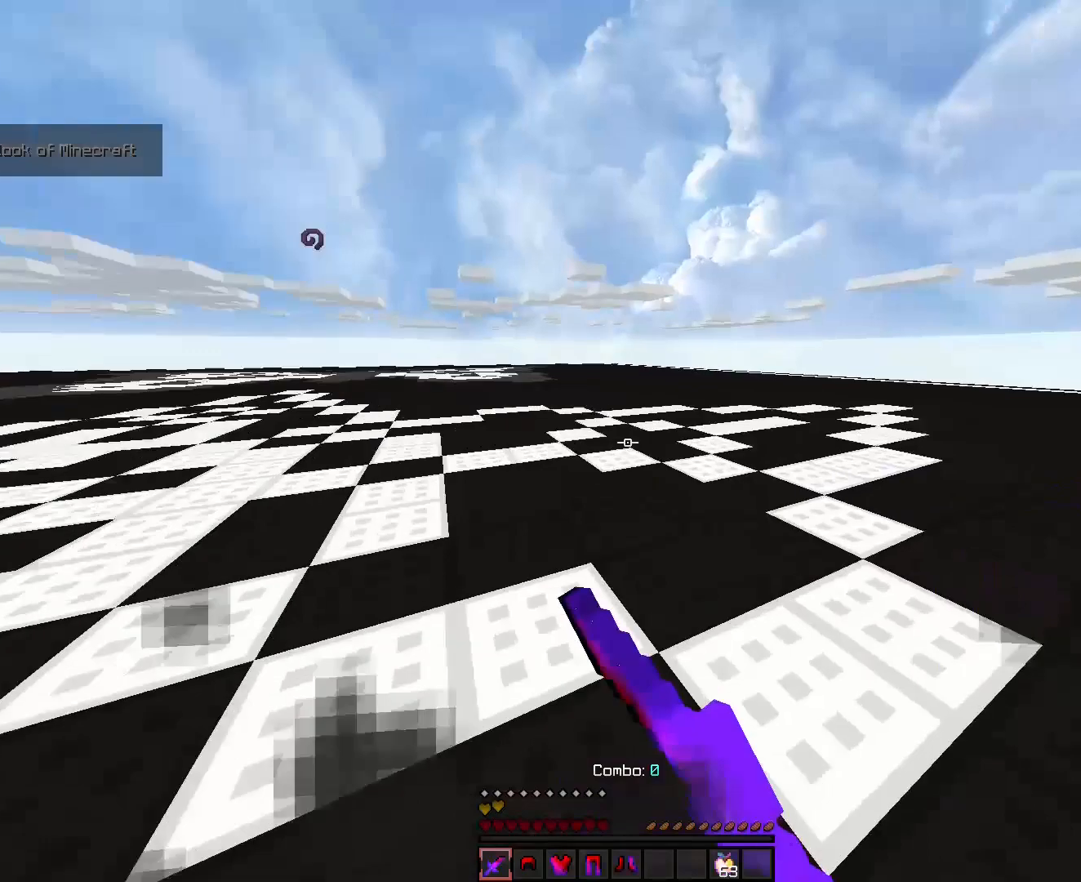
{"keys": ["a", "ctrl", "w"], "events": [[286, "w", "down"], [357, "a", "down"]]}
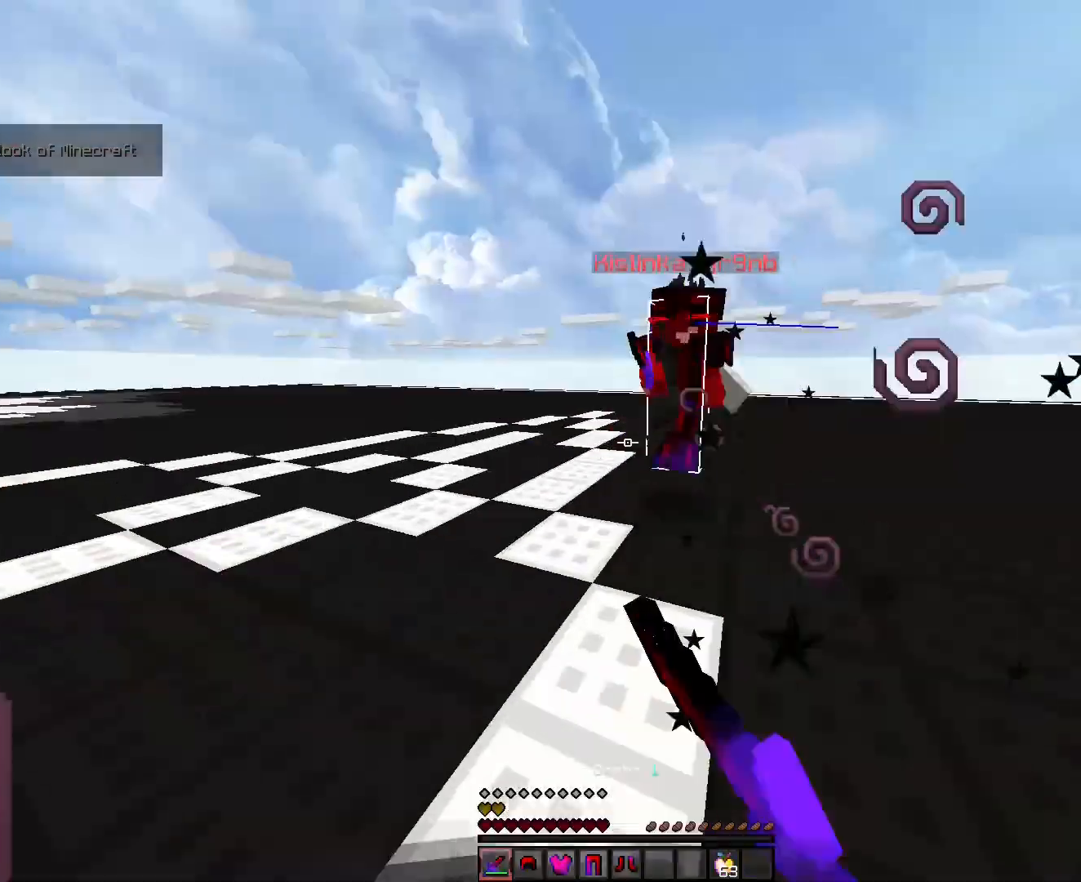
{"keys": ["ctrl", "d", "w"], "events": [[143, "d", "down"], [250, "a", "up"]]}
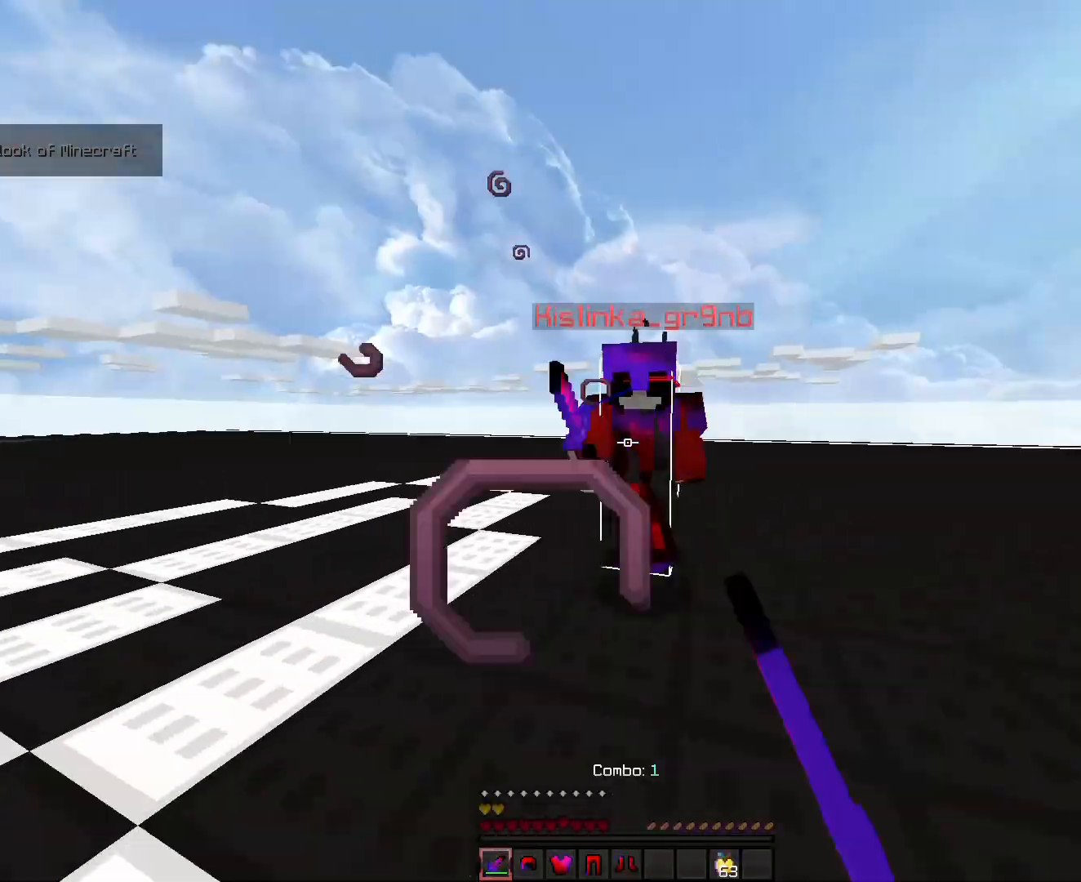
{"keys": ["ctrl", "d", "w"], "events": []}
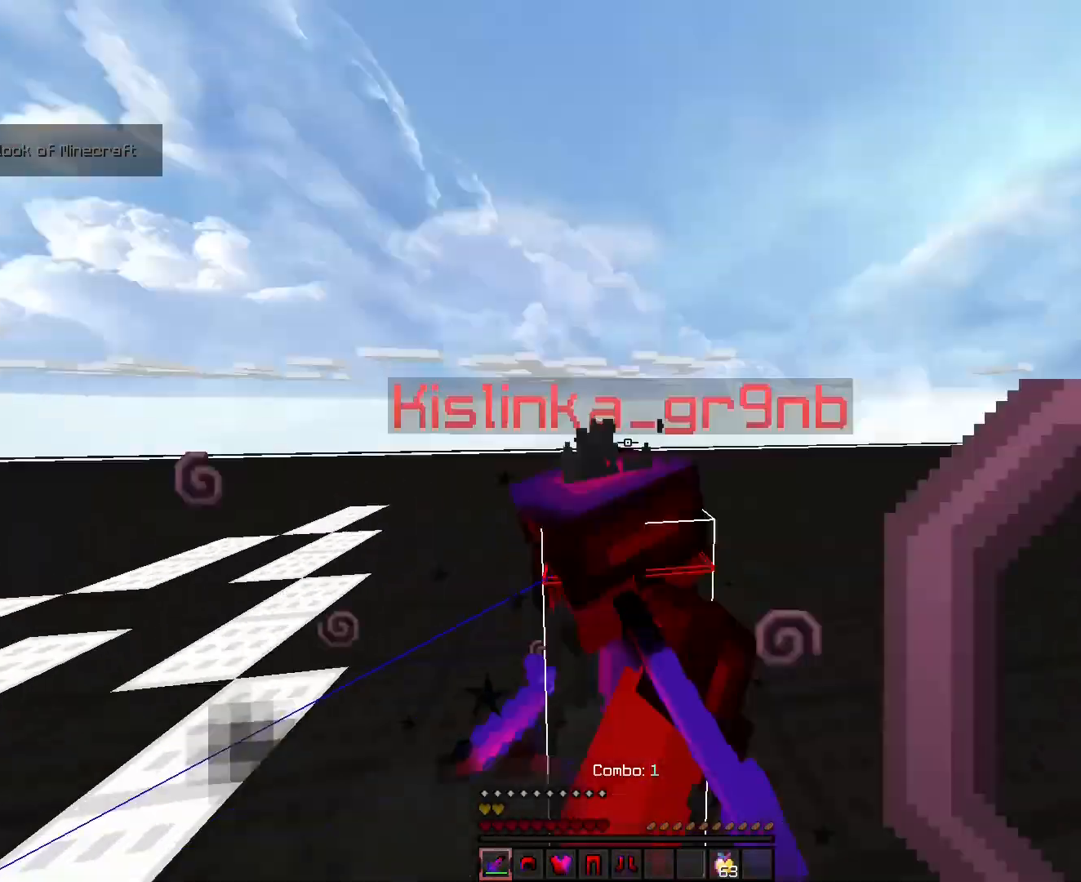
{"keys": ["ctrl", "d", "w"], "events": []}
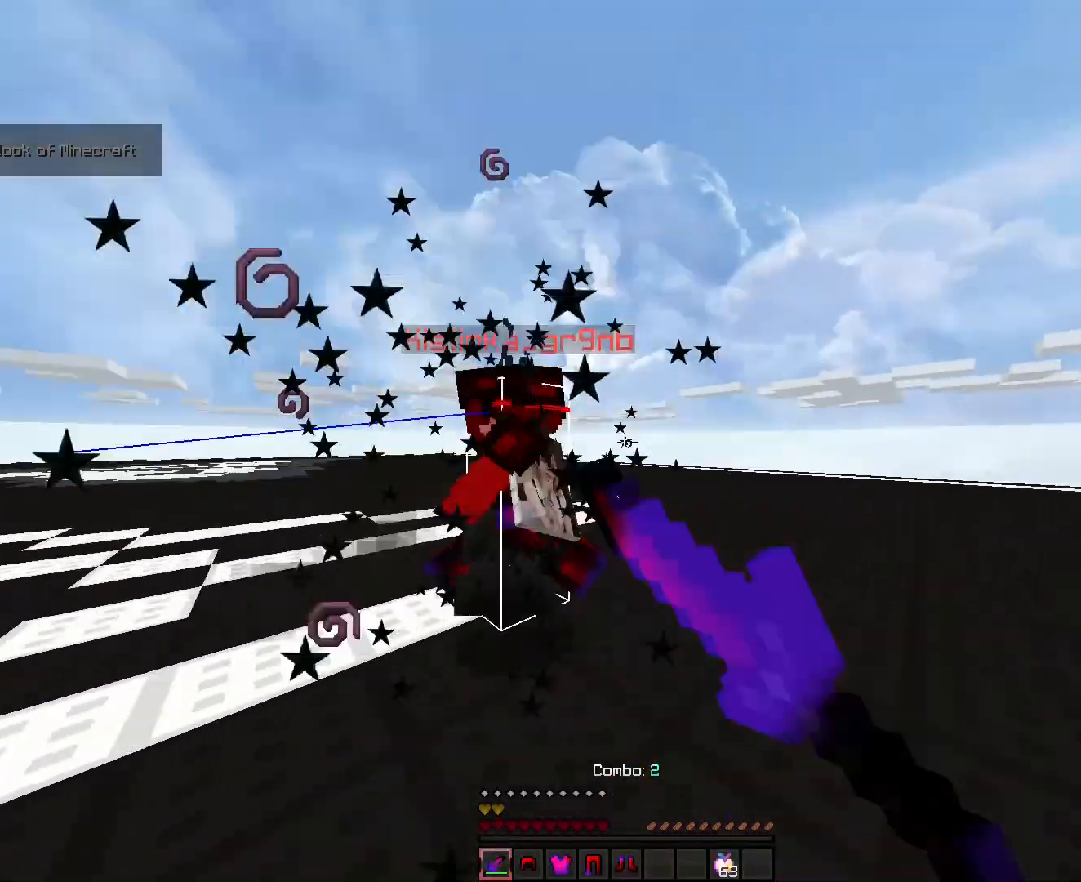
{"keys": ["ctrl", "d", "w"], "events": []}